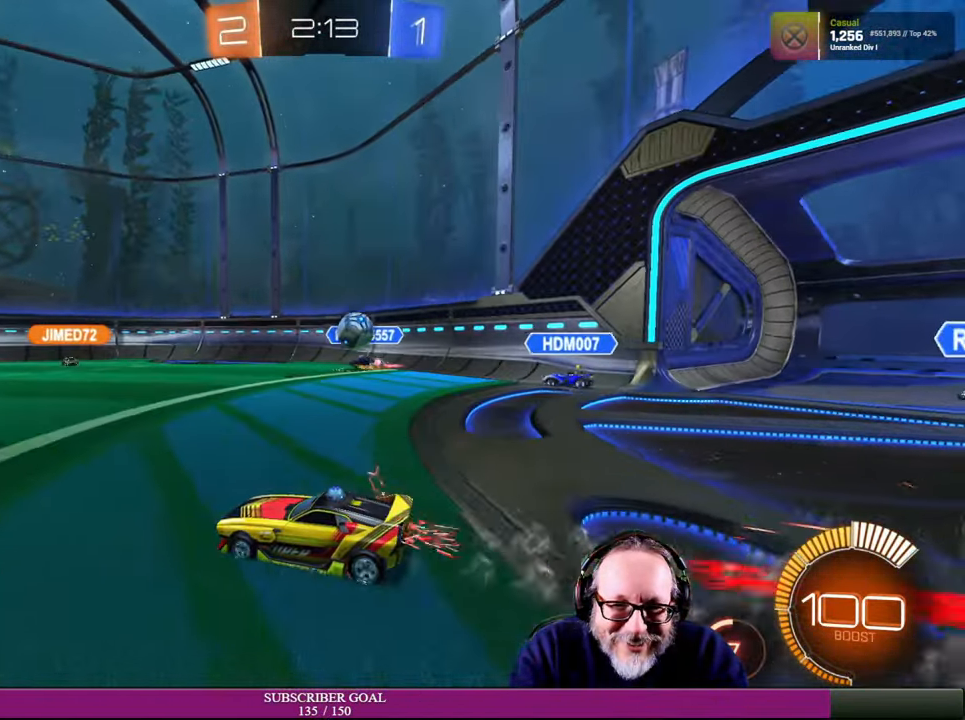
Gameplay with a controller (PlayStation layout); each line is a JSON object with the inputs held at the frame after it. "events" lists button and stick changes between this image and that frame as [ms after this image, input, new state], when the widget could be followed in between. Not read: L3 R3.
{"buttons": ["R2"], "left_stick": "left", "right_stick": "center", "events": [[16, "left_stick", "right"], [100, "left_stick", "center"], [150, "left_stick", "up"], [250, "left_stick", "center"], [300, "left_stick", "up-left"], [433, "left_stick", "left"]]}
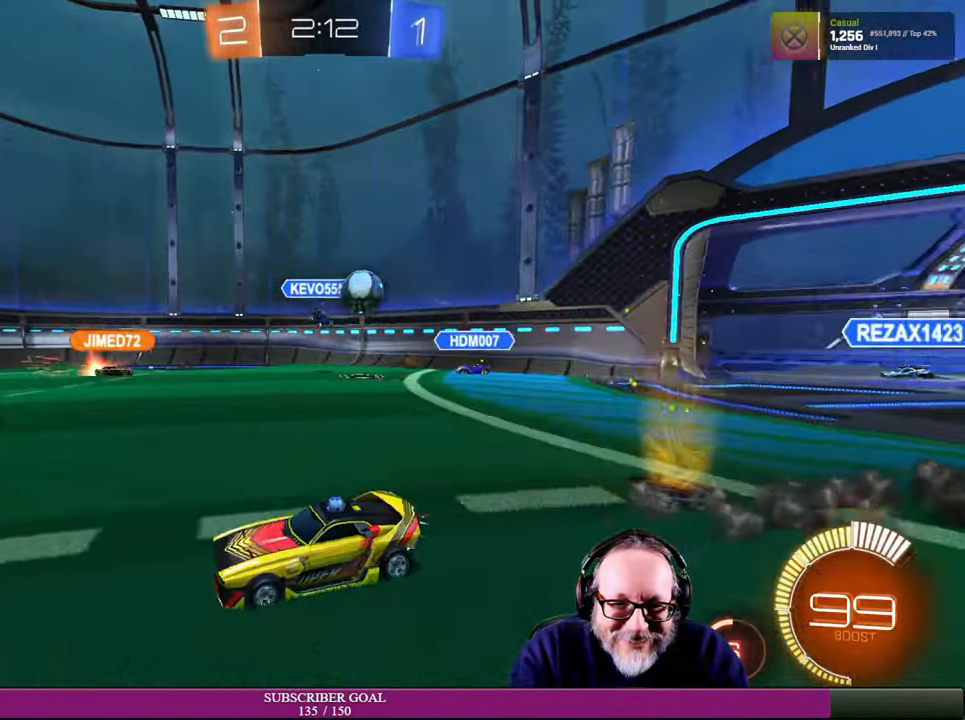
{"buttons": ["R2"], "left_stick": "center", "right_stick": "center", "events": [[16, "R2", "up"], [50, "left_stick", "center"], [267, "R2", "down"], [267, "left_stick", "right"], [384, "left_stick", "center"]]}
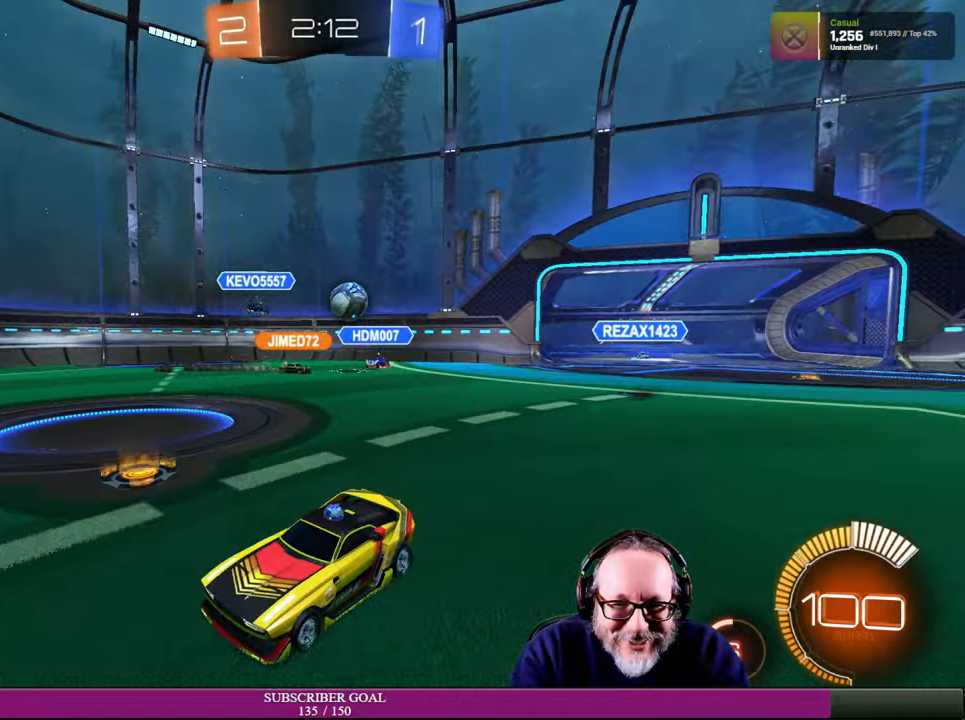
{"buttons": ["R2"], "left_stick": "right", "right_stick": "center", "events": [[34, "left_stick", "right"], [200, "left_stick", "center"], [467, "left_stick", "right"]]}
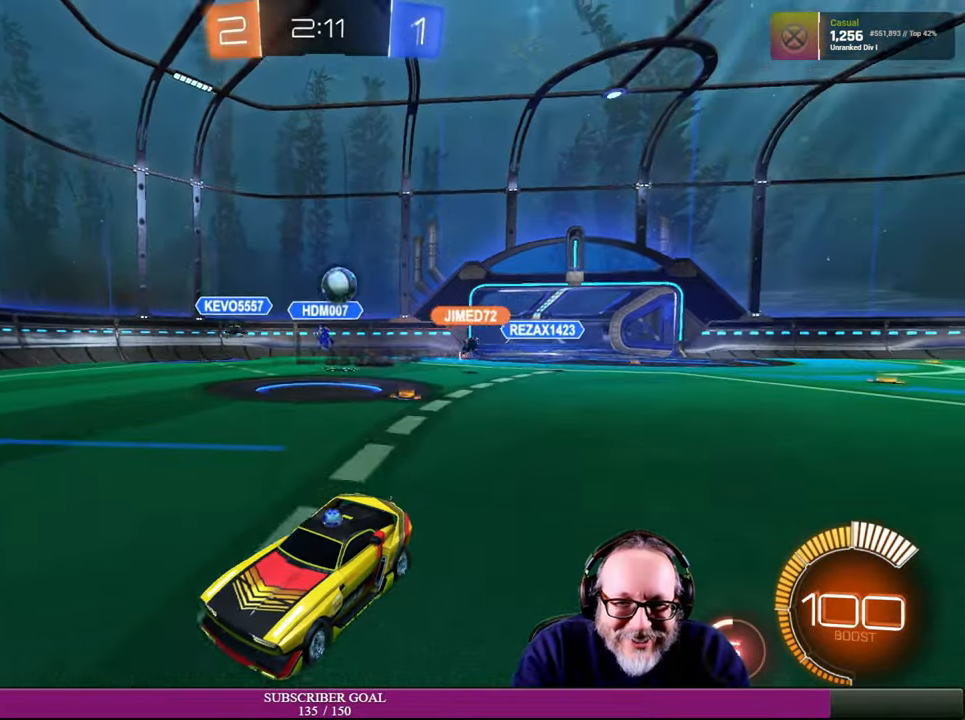
{"buttons": ["R2"], "left_stick": "center", "right_stick": "center", "events": [[84, "R2", "up"], [100, "left_stick", "up-left"], [284, "left_stick", "left"], [300, "R2", "down"], [450, "left_stick", "center"]]}
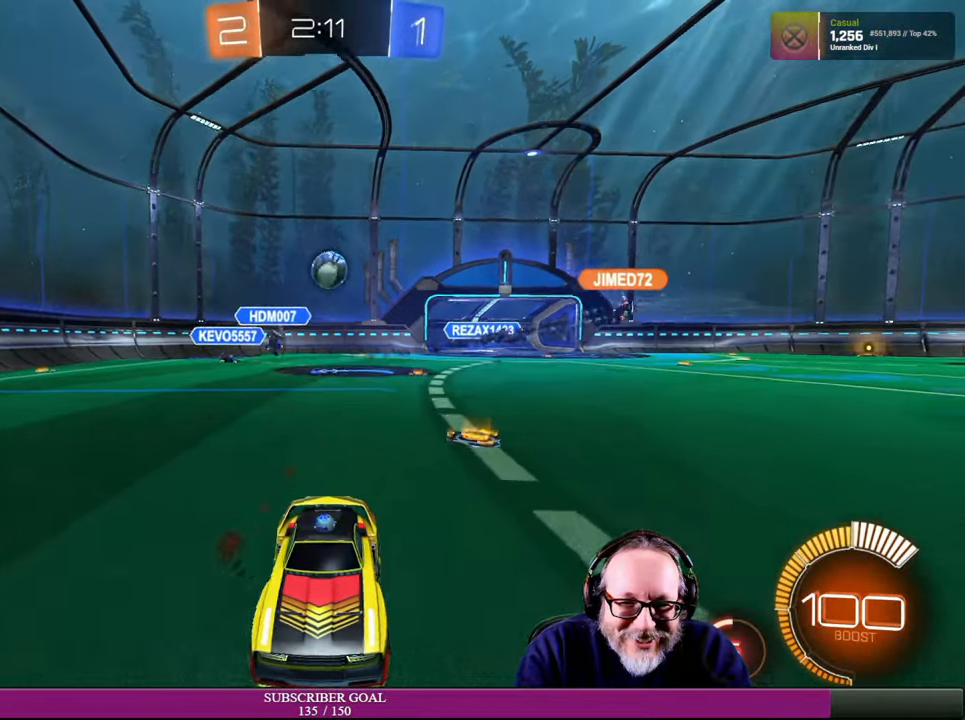
{"buttons": ["R2"], "left_stick": "center", "right_stick": "center", "events": [[200, "left_stick", "down-right"], [334, "left_stick", "center"]]}
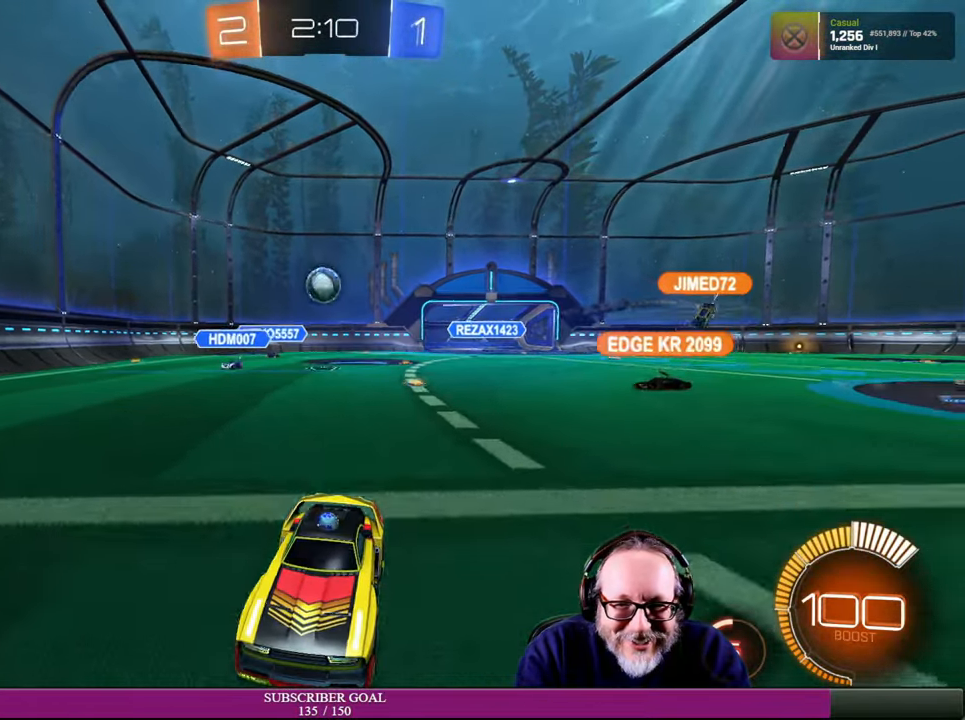
{"buttons": ["R2"], "left_stick": "center", "right_stick": "center", "events": [[17, "left_stick", "down-right"], [167, "left_stick", "right"], [284, "left_stick", "center"]]}
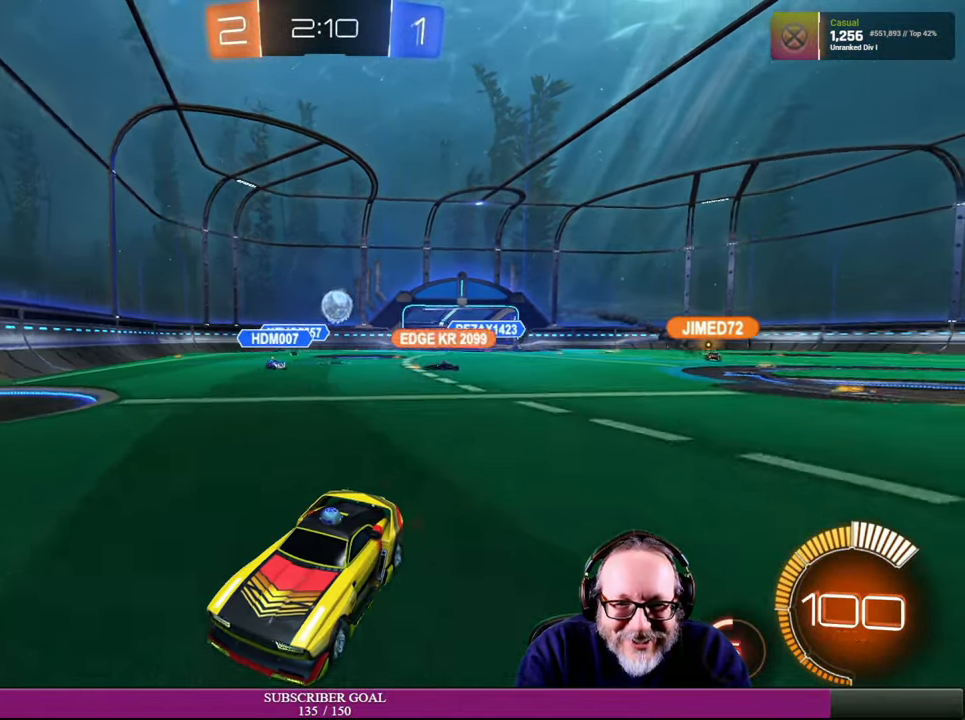
{"buttons": ["R2"], "left_stick": "left", "right_stick": "center", "events": [[434, "left_stick", "left"]]}
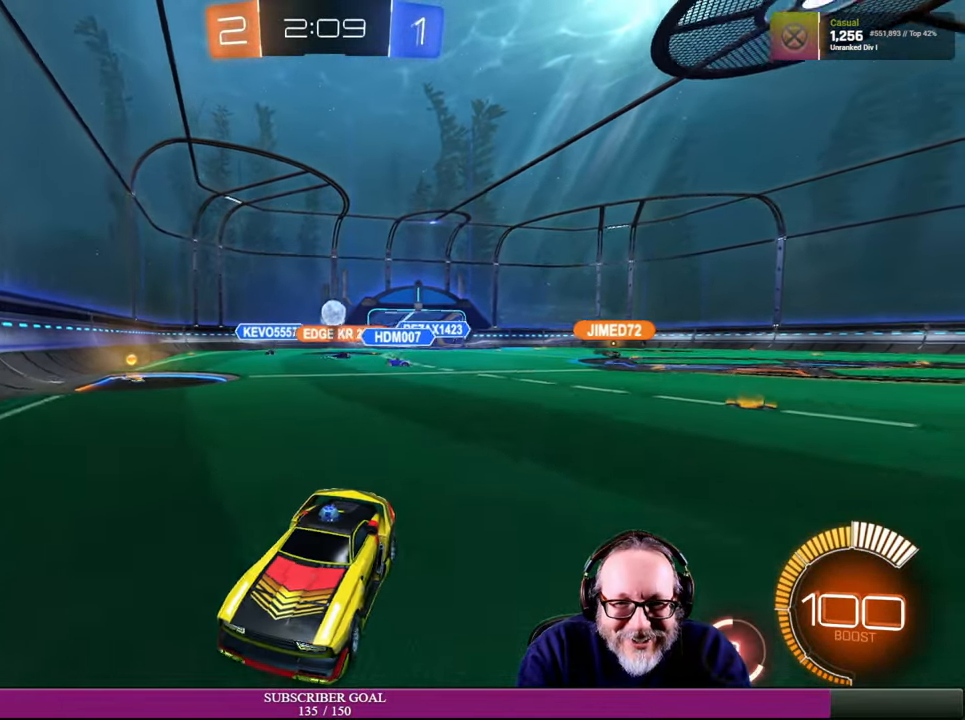
{"buttons": ["R2"], "left_stick": "center", "right_stick": "center", "events": [[317, "left_stick", "center"], [384, "TRIANGLE", "down"], [484, "TRIANGLE", "up"]]}
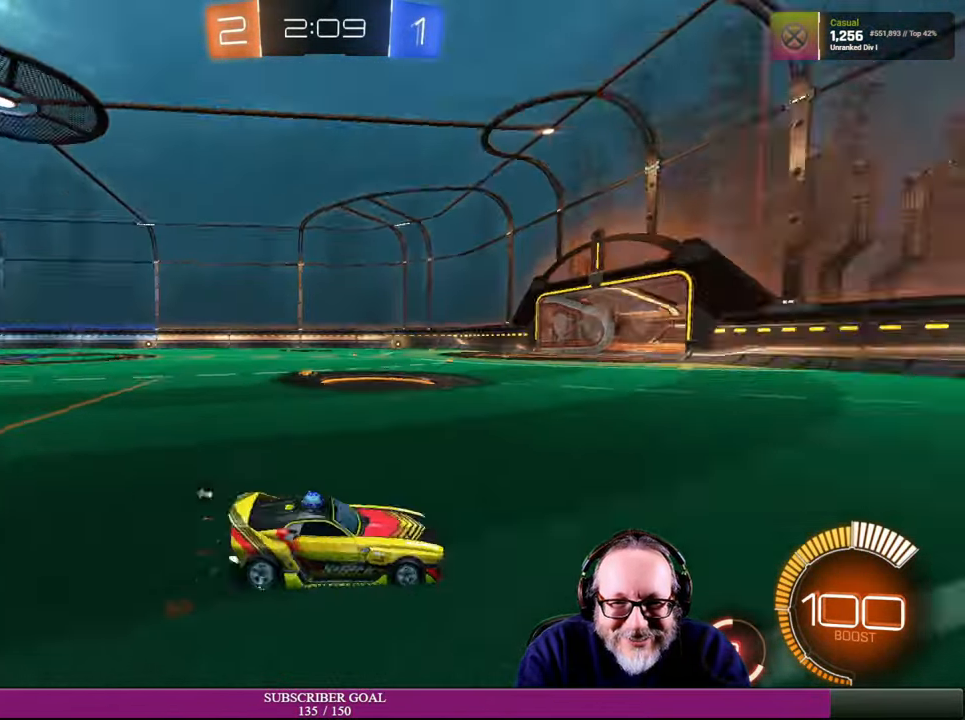
{"buttons": ["R2"], "left_stick": "up-left", "right_stick": "center", "events": [[417, "left_stick", "up-left"]]}
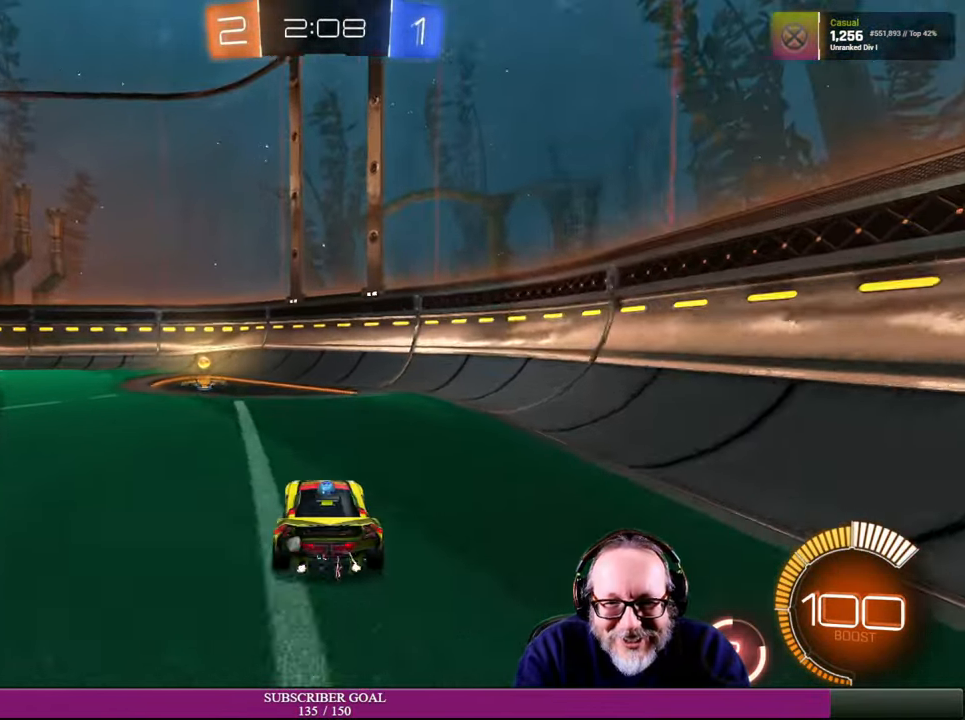
{"buttons": ["R2"], "left_stick": "center", "right_stick": "center", "events": [[34, "left_stick", "left"], [167, "TRIANGLE", "down"], [267, "TRIANGLE", "up"], [284, "left_stick", "center"]]}
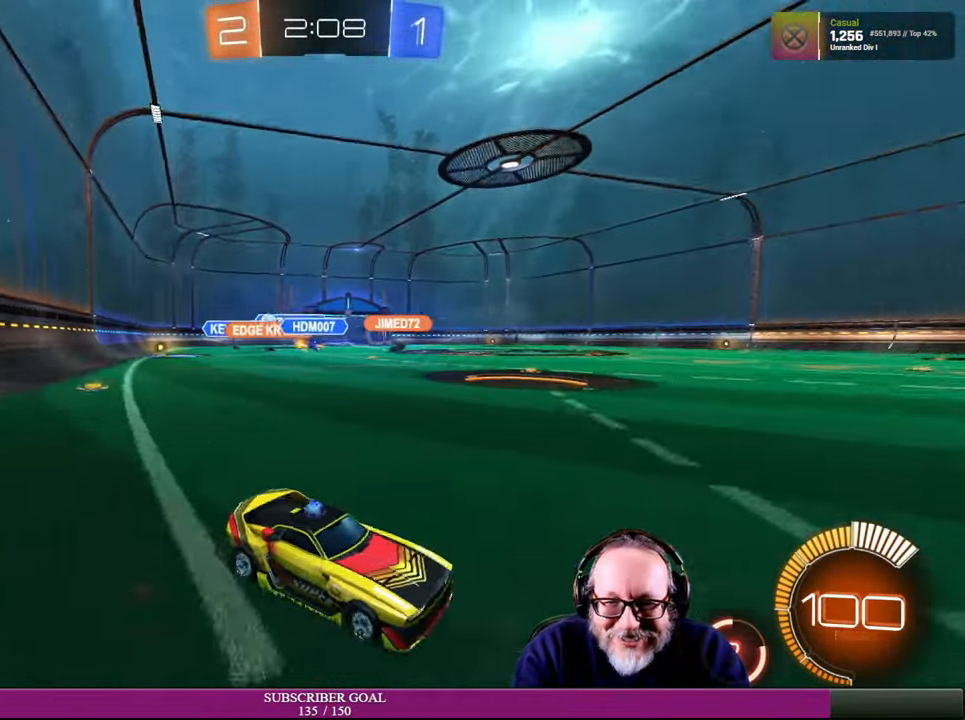
{"buttons": [], "left_stick": "up-left", "right_stick": "center", "events": [[150, "R2", "up"], [317, "left_stick", "up-left"]]}
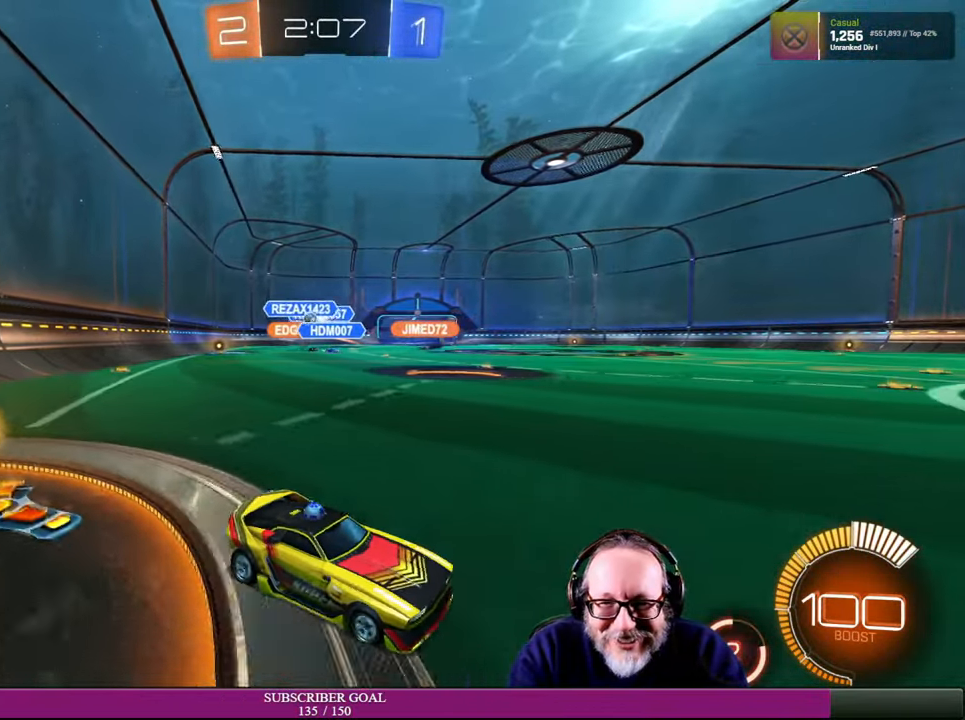
{"buttons": ["R2"], "left_stick": "center", "right_stick": "center", "events": [[34, "left_stick", "left"], [134, "left_stick", "center"], [300, "left_stick", "right"], [334, "R2", "down"], [367, "left_stick", "center"]]}
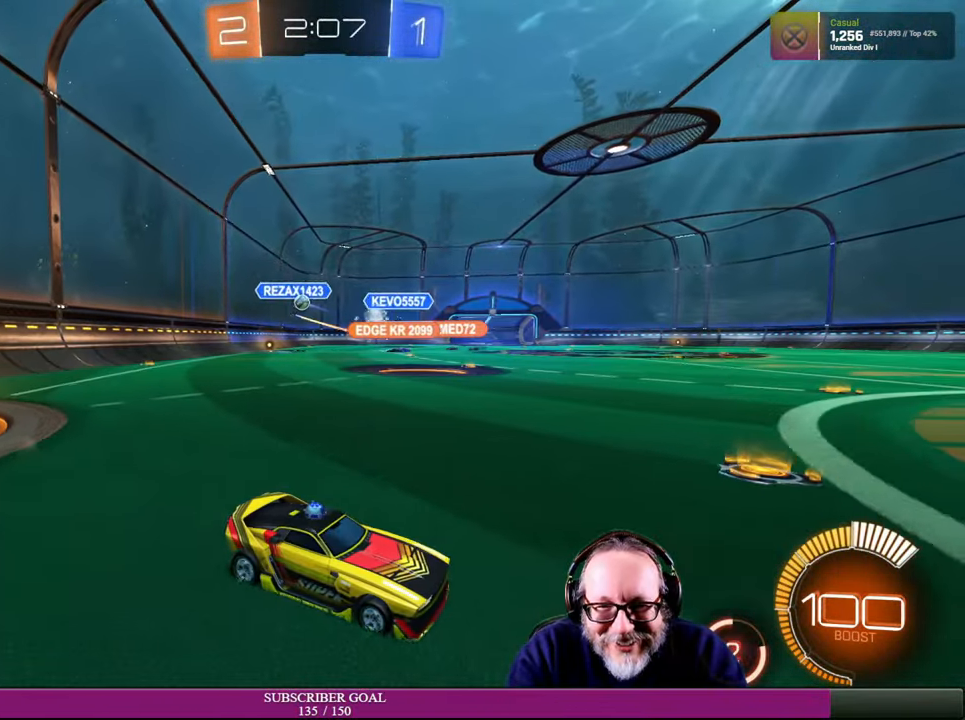
{"buttons": ["L1", "R2"], "left_stick": "left", "right_stick": "center", "events": [[434, "left_stick", "left"], [484, "L1", "down"]]}
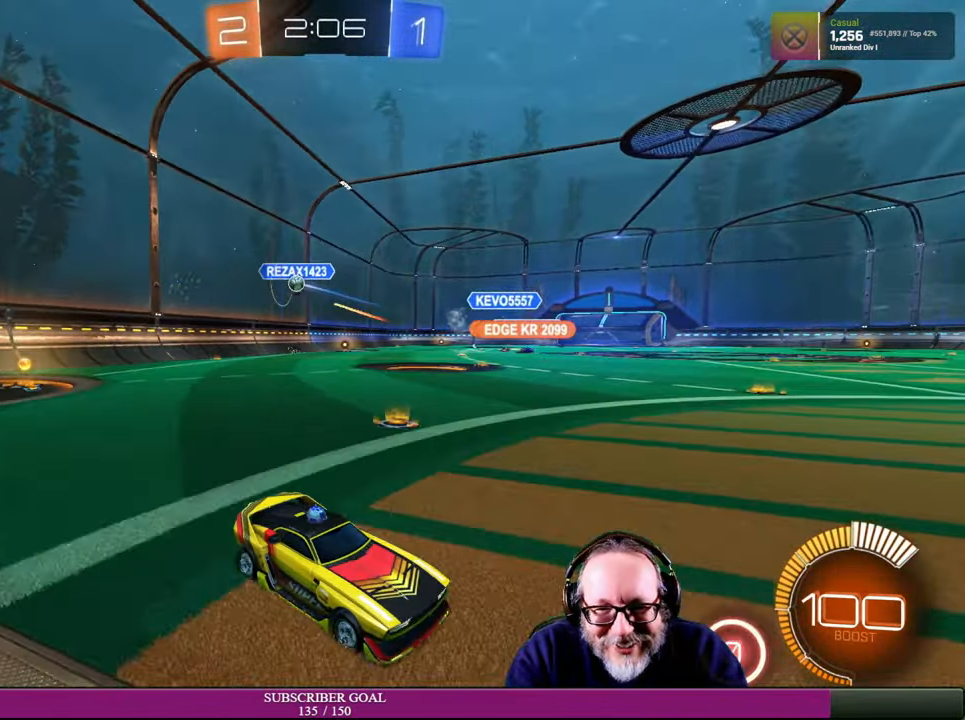
{"buttons": ["R2"], "left_stick": "left", "right_stick": "center", "events": [[17, "R2", "up"], [150, "L1", "up"], [466, "R2", "down"]]}
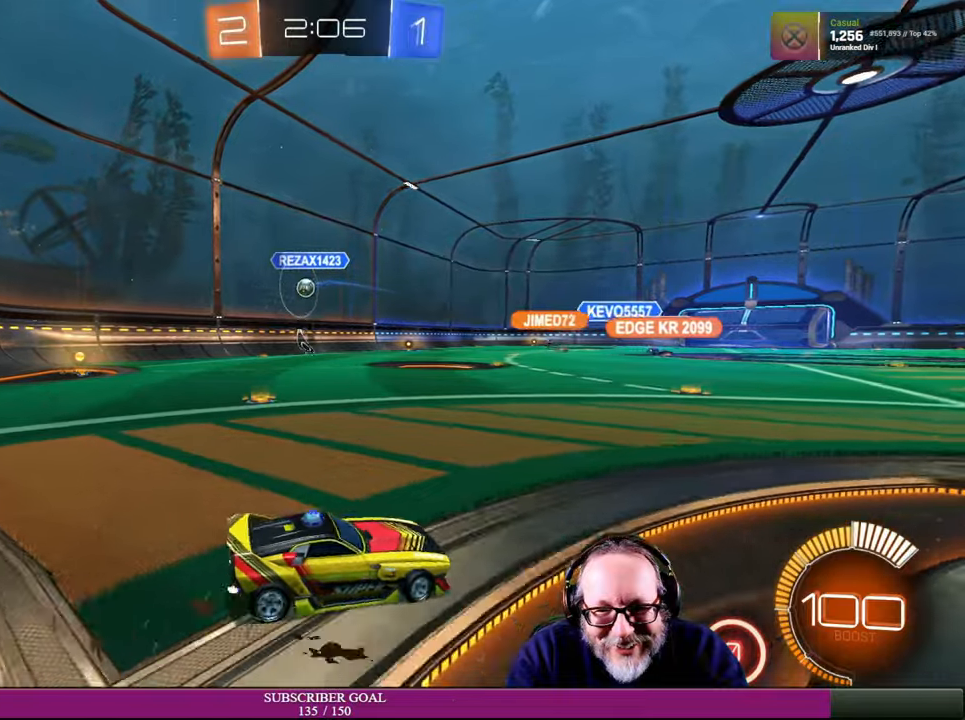
{"buttons": ["R2"], "left_stick": "left", "right_stick": "center", "events": []}
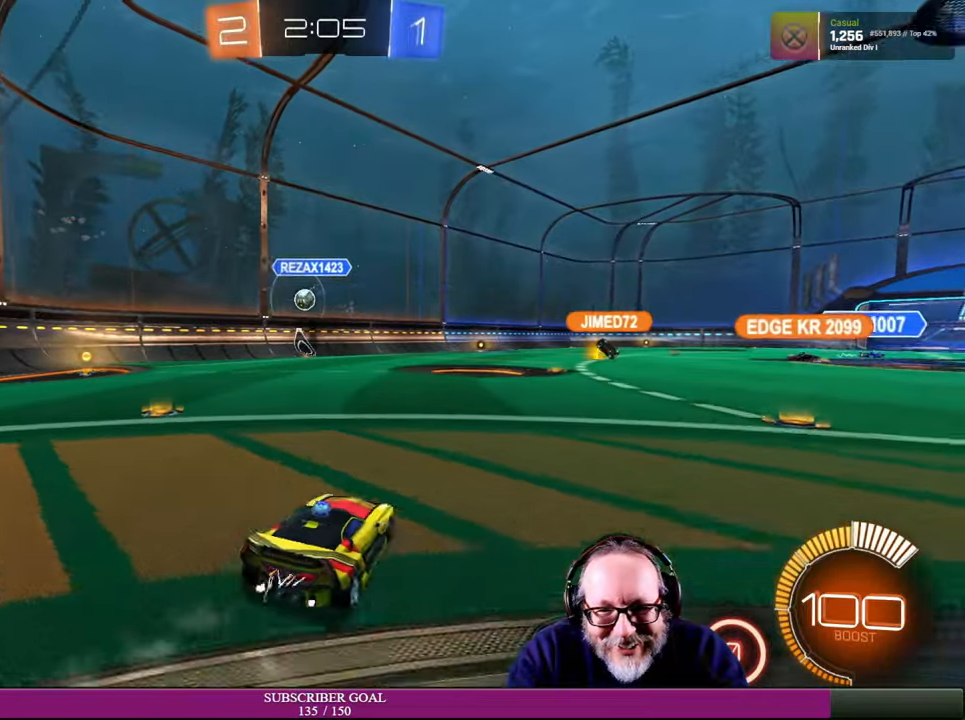
{"buttons": ["R1", "R2"], "left_stick": "center", "right_stick": "center", "events": [[116, "R1", "down"], [233, "R1", "up"], [416, "R1", "down"], [483, "left_stick", "center"]]}
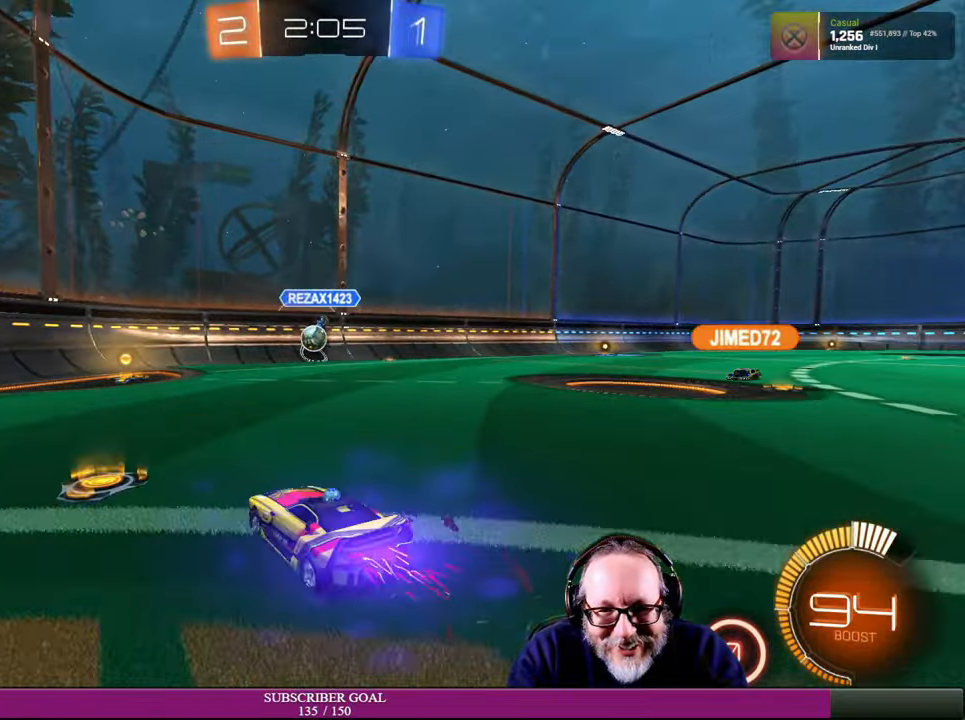
{"buttons": ["R1", "R2"], "left_stick": "left", "right_stick": "center", "events": [[116, "left_stick", "right"], [316, "left_stick", "center"], [366, "TOUCHPAD", "down"], [383, "TOUCHPAD", "up"], [450, "left_stick", "left"]]}
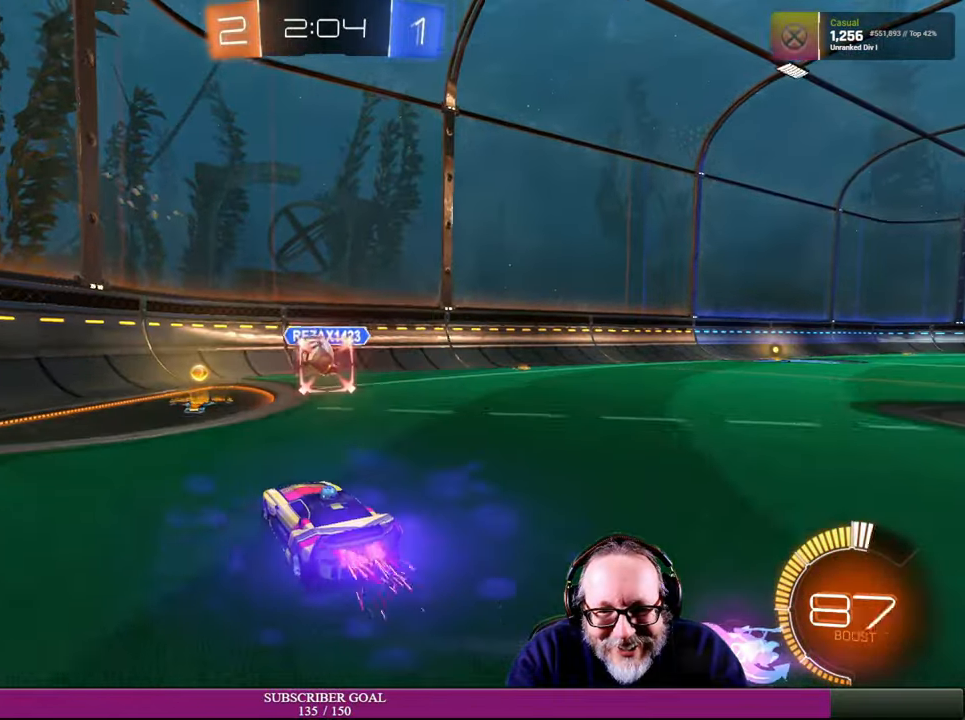
{"buttons": ["CROSS", "R1", "R2"], "left_stick": "down", "right_stick": "center", "events": [[50, "left_stick", "center"], [183, "left_stick", "left"], [433, "CROSS", "down"], [466, "left_stick", "down"]]}
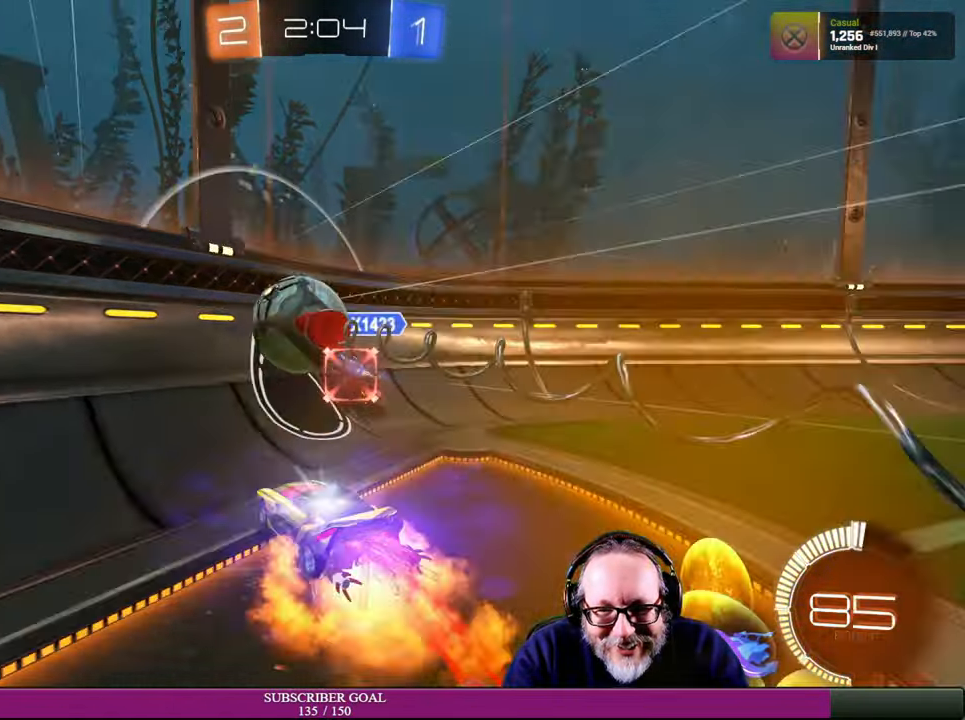
{"buttons": ["R2"], "left_stick": "down-left", "right_stick": "center", "events": [[50, "left_stick", "down-left"], [133, "CROSS", "up"], [166, "CROSS", "down"], [200, "R1", "up"], [283, "CROSS", "up"]]}
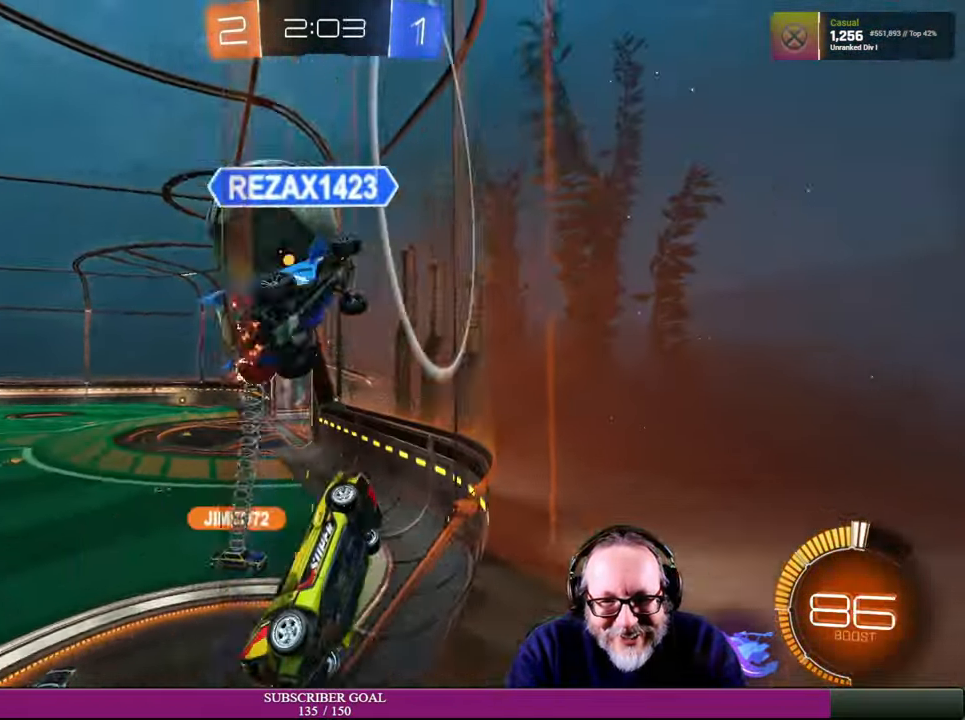
{"buttons": ["R1", "R2"], "left_stick": "down-right", "right_stick": "center", "events": [[350, "left_stick", "down-right"], [366, "R1", "down"]]}
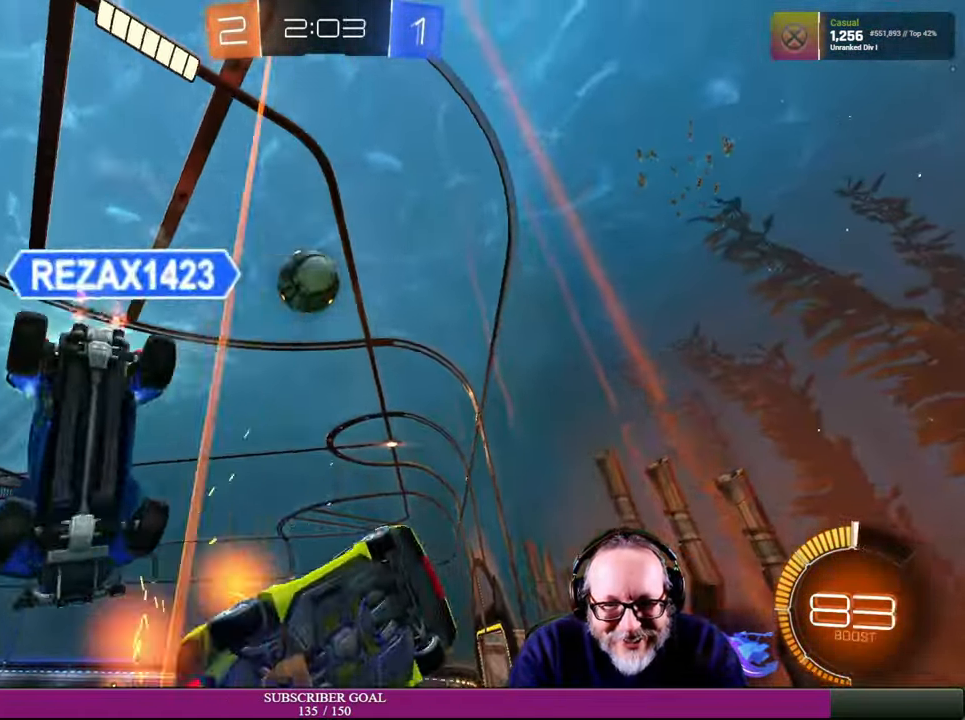
{"buttons": ["R1", "R2"], "left_stick": "up-left", "right_stick": "center", "events": [[66, "R1", "up"], [116, "left_stick", "center"], [433, "R1", "down"], [433, "left_stick", "up-left"]]}
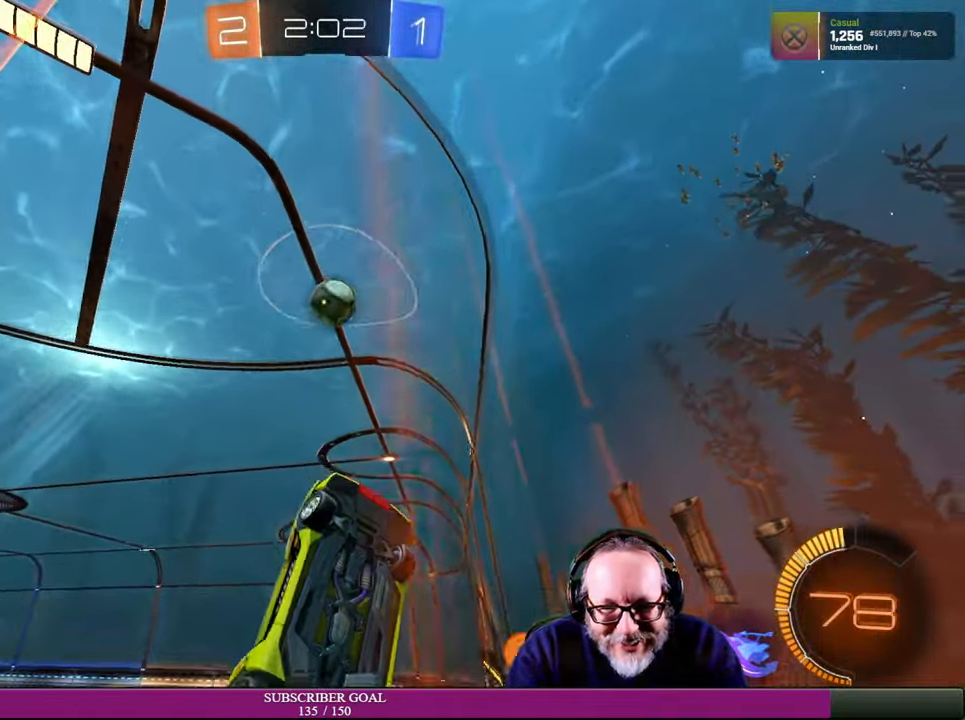
{"buttons": ["R1", "R2"], "left_stick": "left", "right_stick": "center", "events": [[33, "left_stick", "left"], [50, "R1", "up"], [283, "left_stick", "up-left"], [383, "R1", "down"], [400, "left_stick", "left"]]}
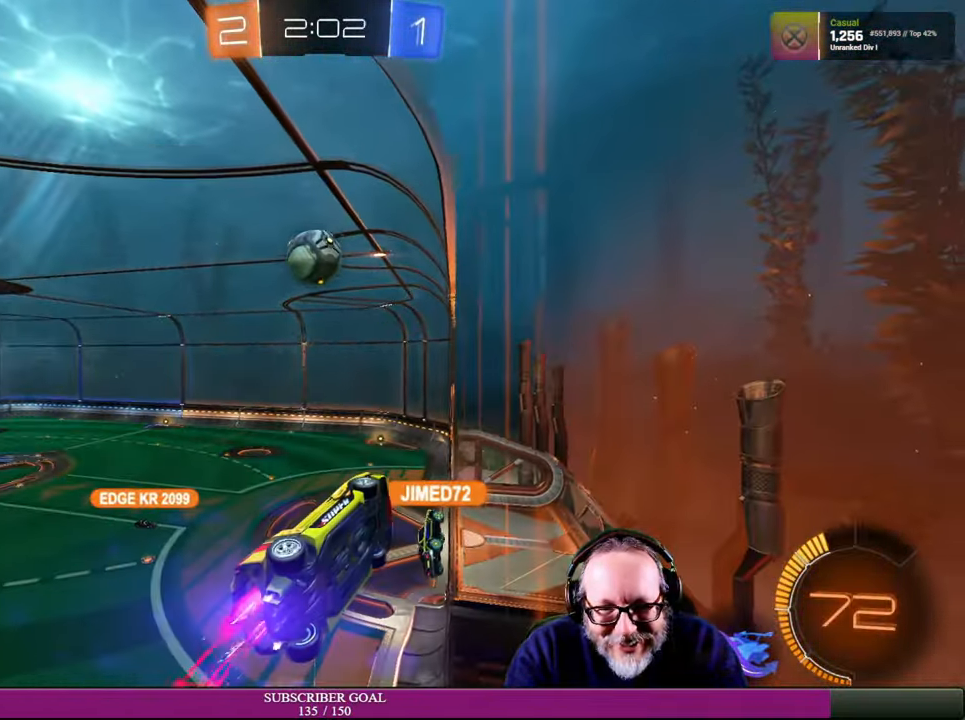
{"buttons": ["R1", "R2"], "left_stick": "left", "right_stick": "center", "events": [[33, "R1", "up"], [150, "left_stick", "center"], [216, "left_stick", "left"], [350, "left_stick", "center"], [366, "R1", "down"], [500, "left_stick", "left"]]}
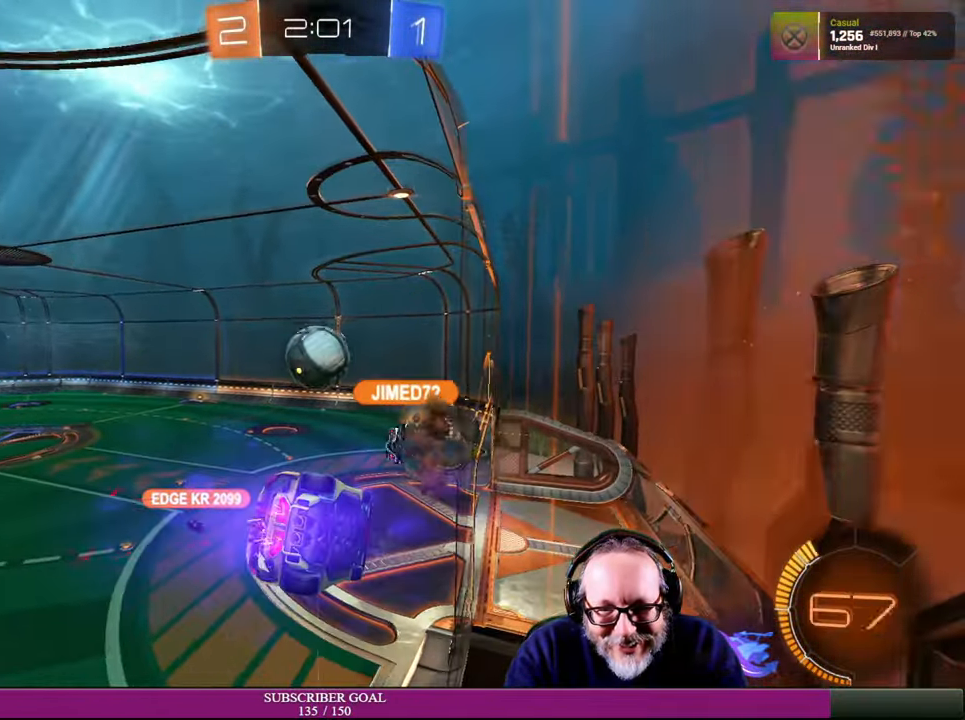
{"buttons": ["R2"], "left_stick": "center", "right_stick": "center", "events": [[133, "left_stick", "center"], [216, "R1", "up"]]}
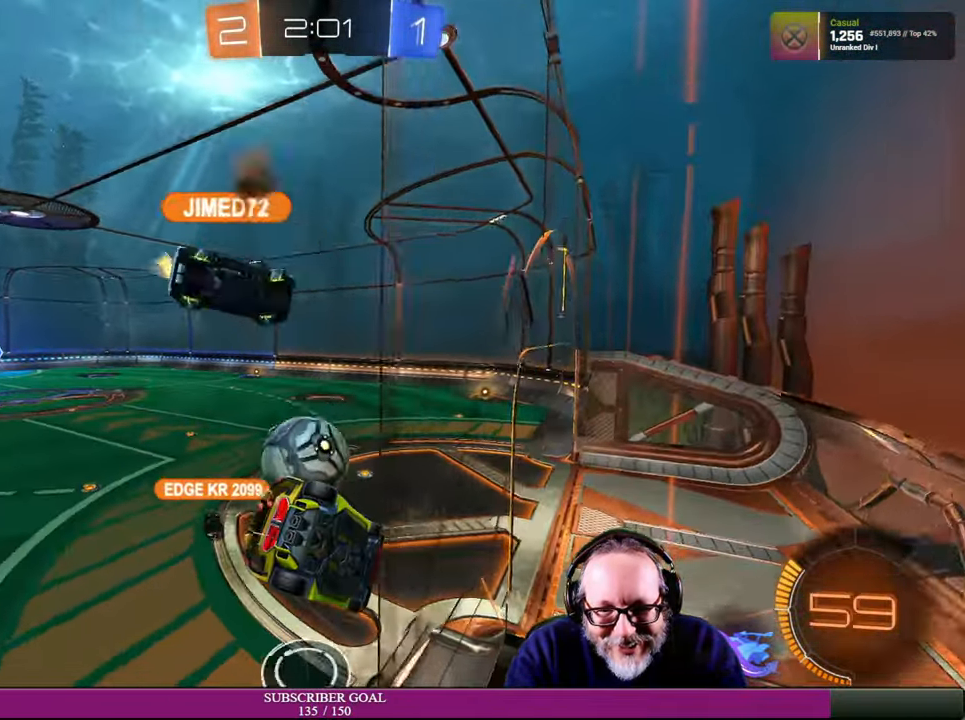
{"buttons": [], "left_stick": "center", "right_stick": "center", "events": [[133, "left_stick", "left"], [316, "left_stick", "down-right"], [483, "R2", "up"], [500, "left_stick", "center"]]}
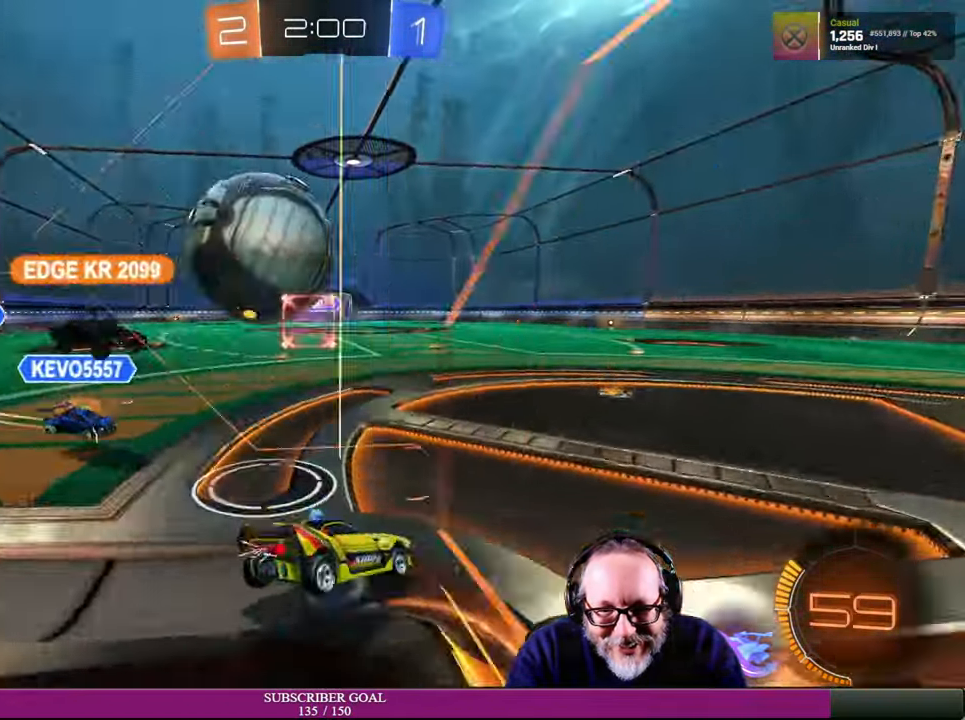
{"buttons": ["L2"], "left_stick": "center", "right_stick": "center", "events": [[233, "L2", "down"]]}
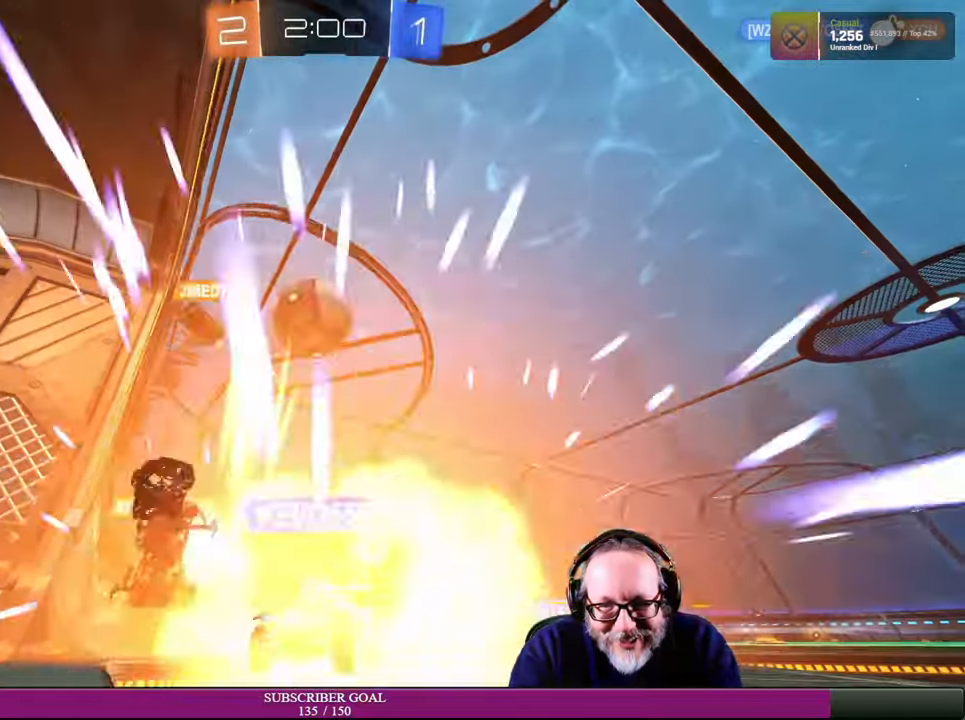
{"buttons": ["L2"], "left_stick": "center", "right_stick": "center", "events": []}
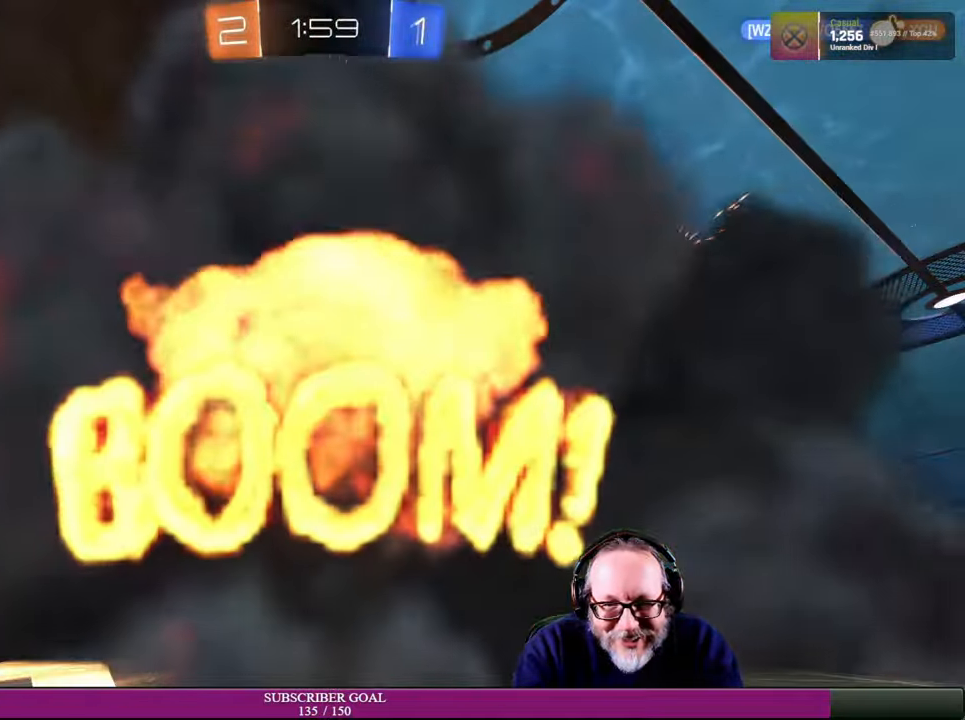
{"buttons": [], "left_stick": "center", "right_stick": "center", "events": [[417, "L2", "up"]]}